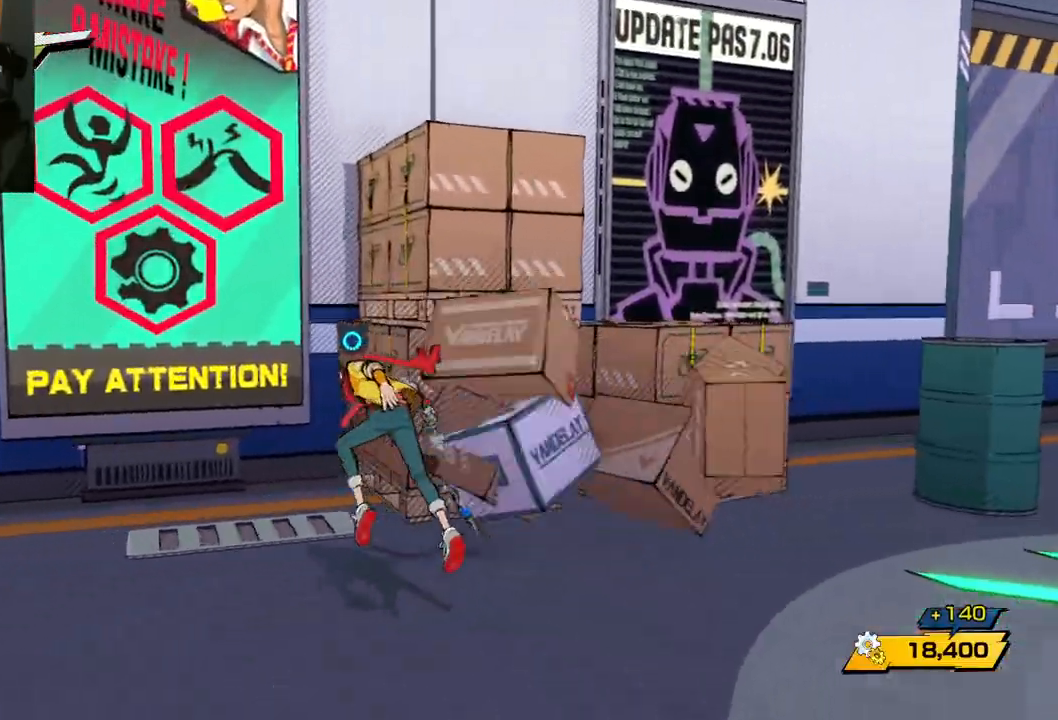
Gameplay with a controller (Xbox layout); each line is a JSON object with the inputs held at the frame after it. "events" lists button and stick changes between this image and that frame as [ms after this image, input, new state], when the widget could be followed in between. Not read: L2 R2.
{"buttons": [], "left_stick": "up-right", "right_stick": "right", "events": [[17, "right_stick", "right"], [150, "left_stick", "up-right"]]}
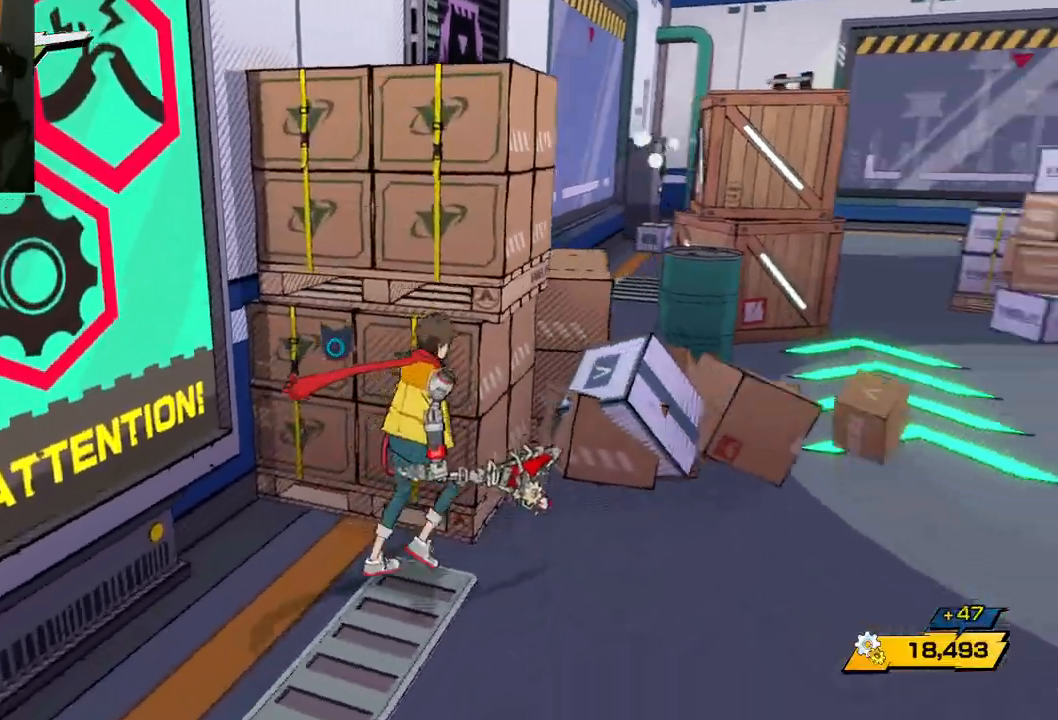
{"buttons": [], "left_stick": "up", "right_stick": "center", "events": [[300, "right_stick", "center"], [500, "left_stick", "up"]]}
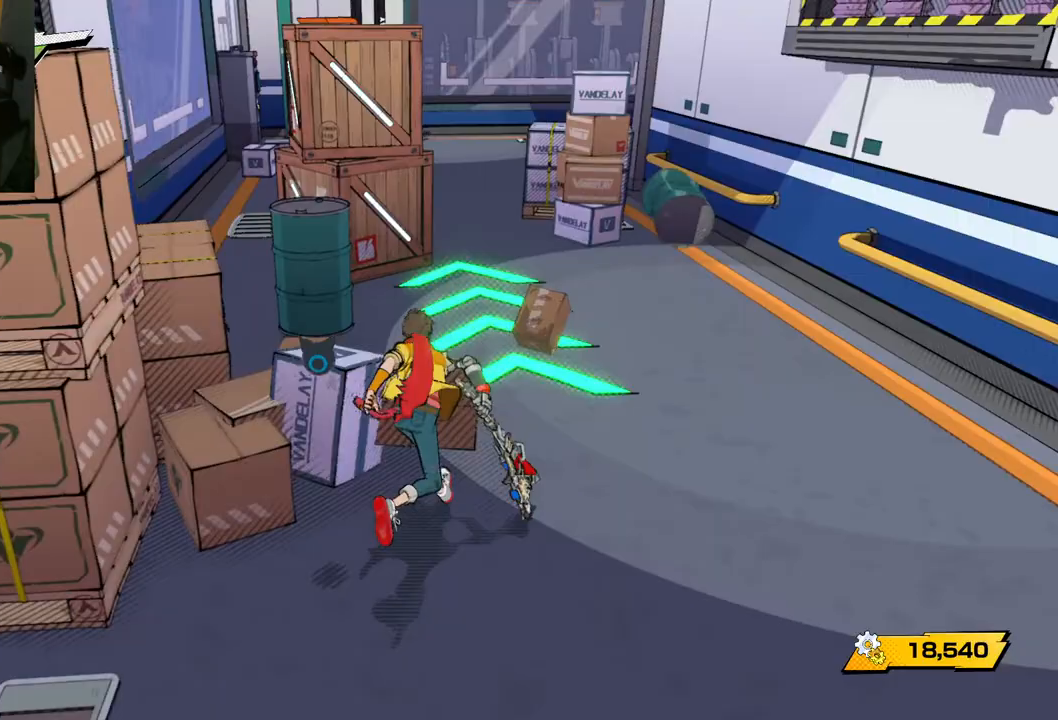
{"buttons": [], "left_stick": "up", "right_stick": "center", "events": []}
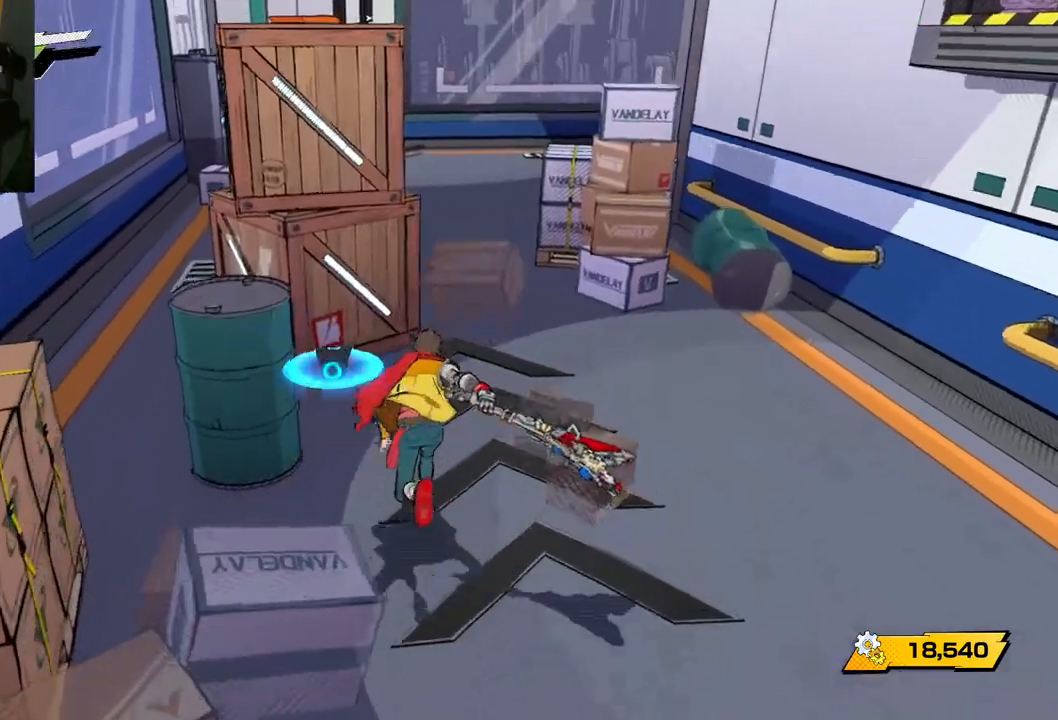
{"buttons": [], "left_stick": "up", "right_stick": "center", "events": [[133, "X", "down"], [300, "X", "up"]]}
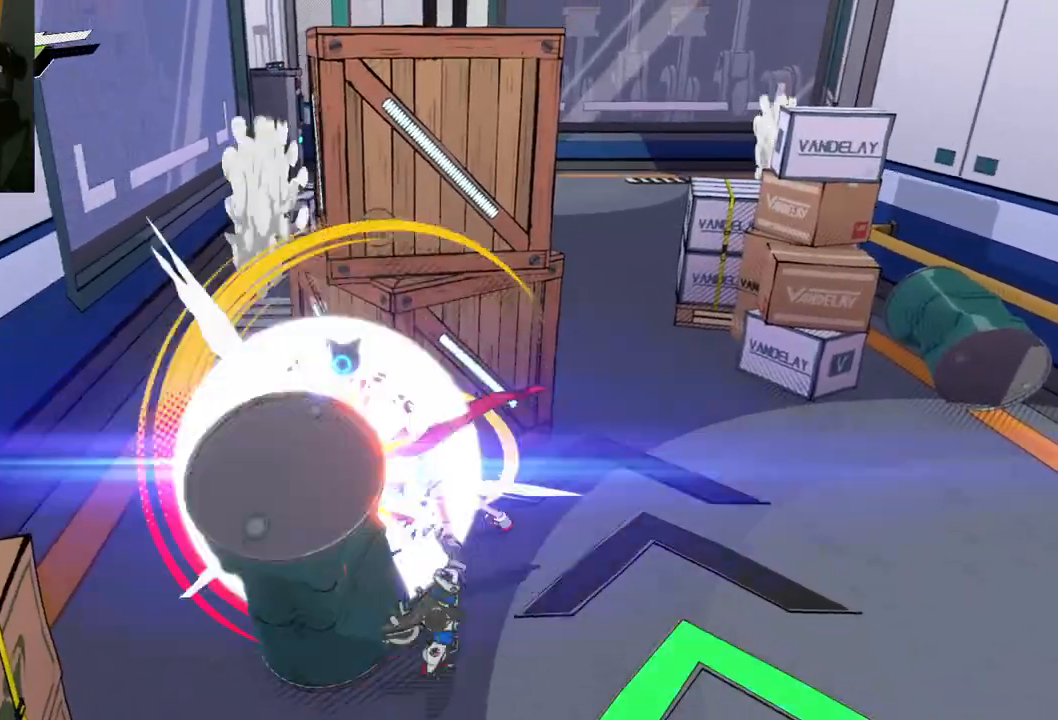
{"buttons": [], "left_stick": "up", "right_stick": "center", "events": [[383, "X", "down"], [500, "X", "up"]]}
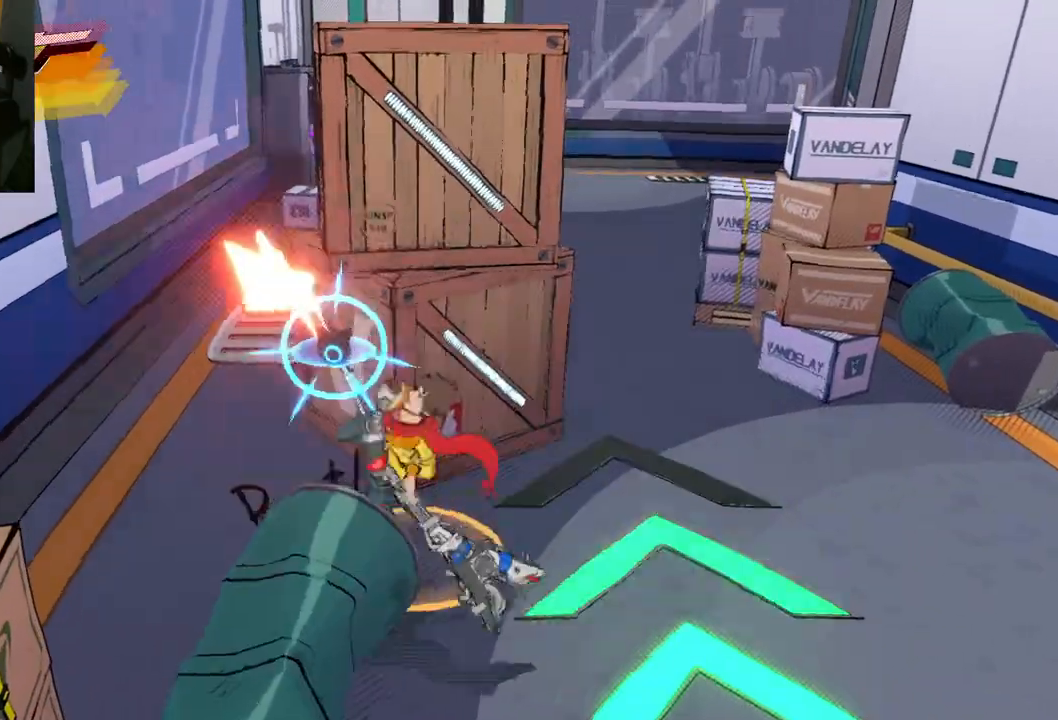
{"buttons": [], "left_stick": "up", "right_stick": "center", "events": []}
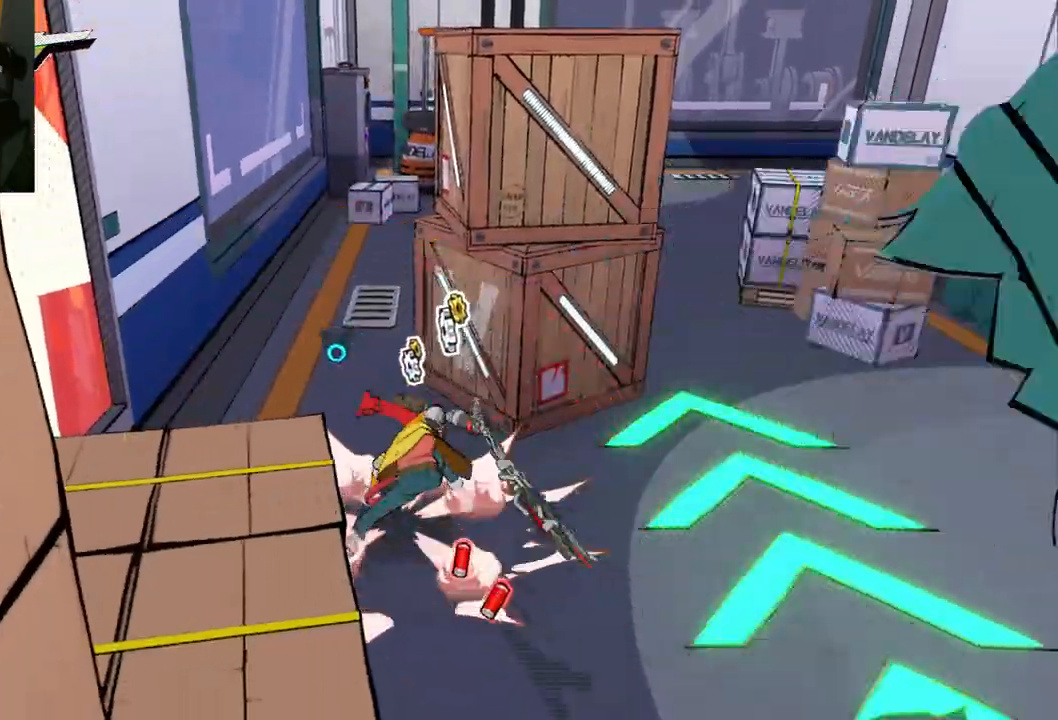
{"buttons": [], "left_stick": "up", "right_stick": "center", "events": [[183, "X", "down"], [450, "X", "up"]]}
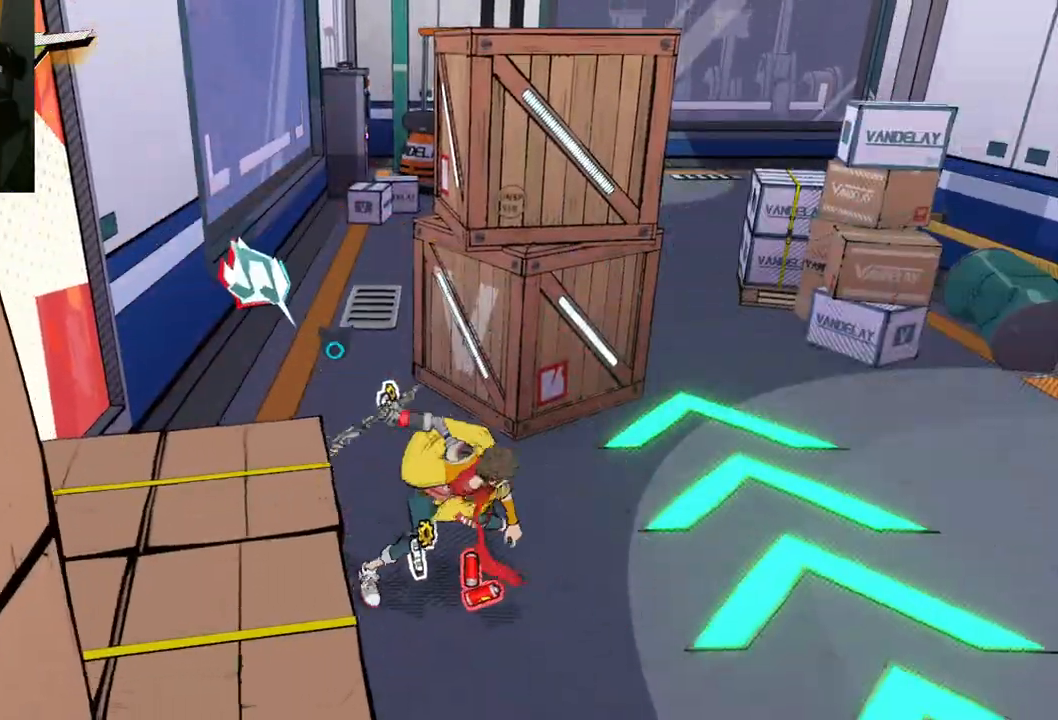
{"buttons": [], "left_stick": "up", "right_stick": "center", "events": []}
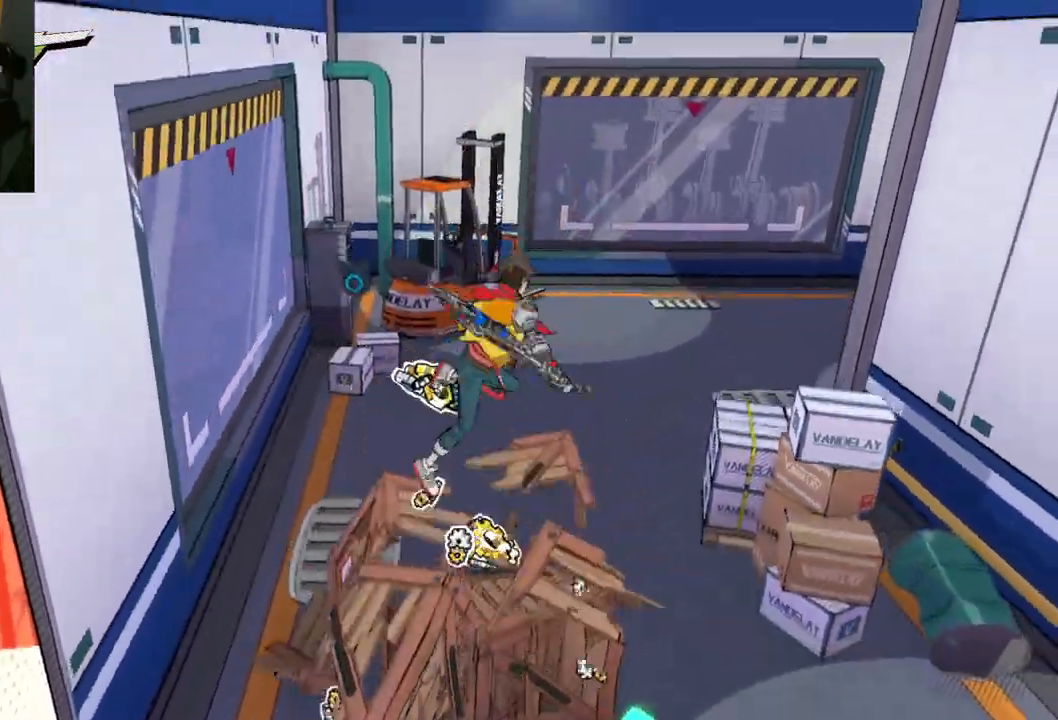
{"buttons": [], "left_stick": "up", "right_stick": "center", "events": [[100, "X", "down"], [233, "X", "up"]]}
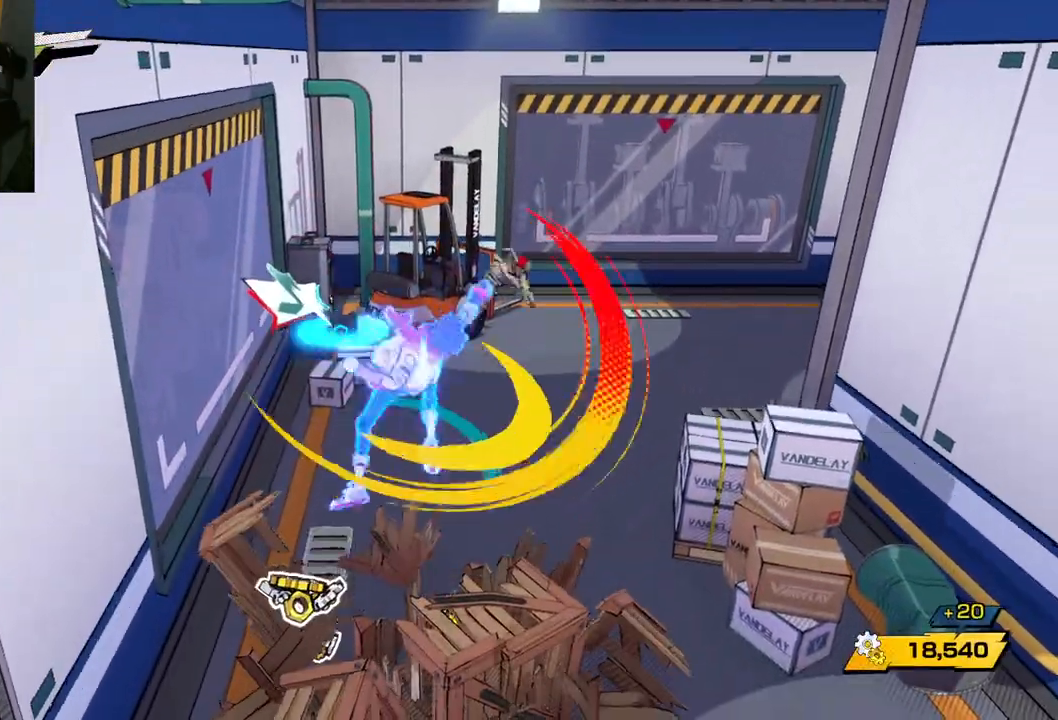
{"buttons": [], "left_stick": "up", "right_stick": "center", "events": []}
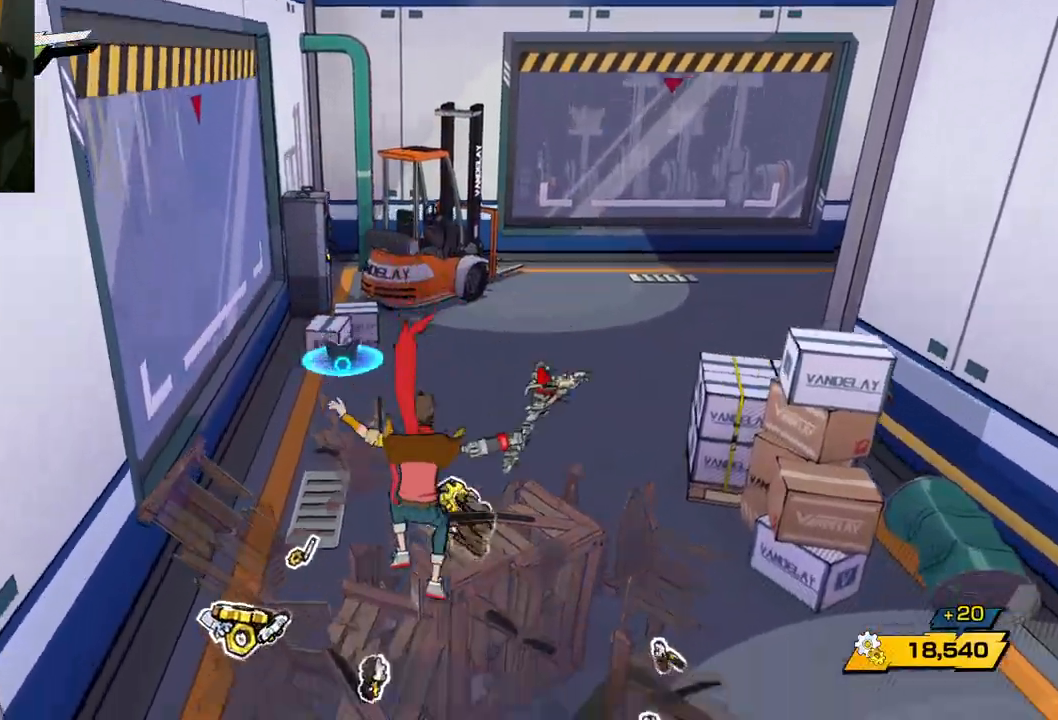
{"buttons": [], "left_stick": "up-left", "right_stick": "center", "events": [[33, "Y", "down"], [150, "Y", "up"], [450, "left_stick", "up-left"]]}
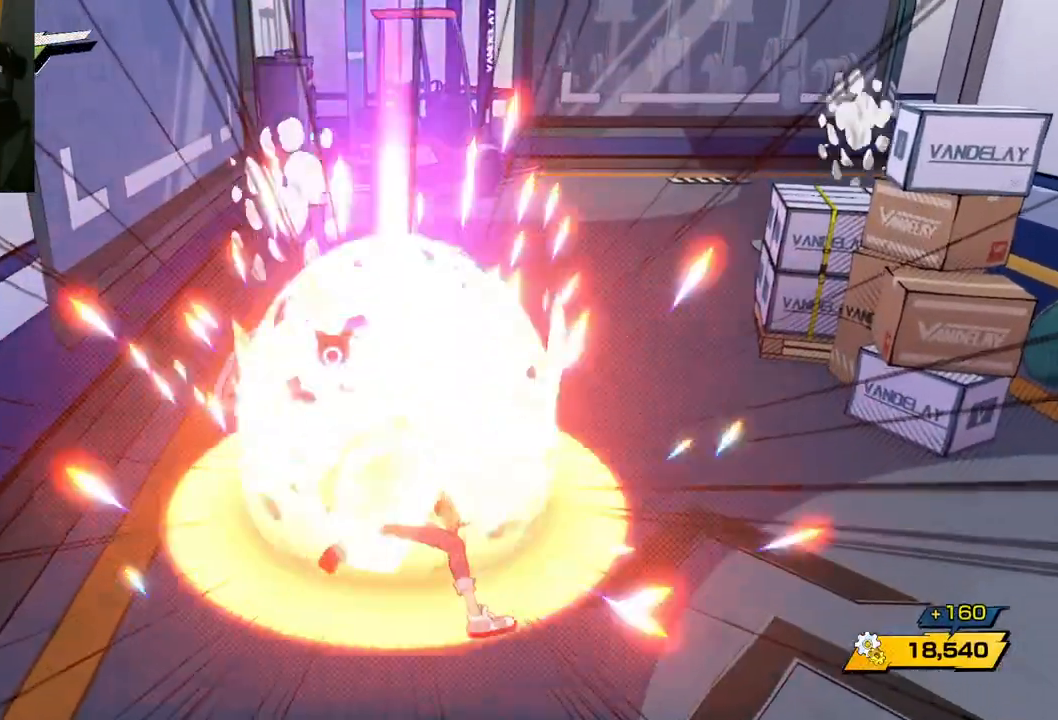
{"buttons": [], "left_stick": "center", "right_stick": "center", "events": [[283, "left_stick", "center"]]}
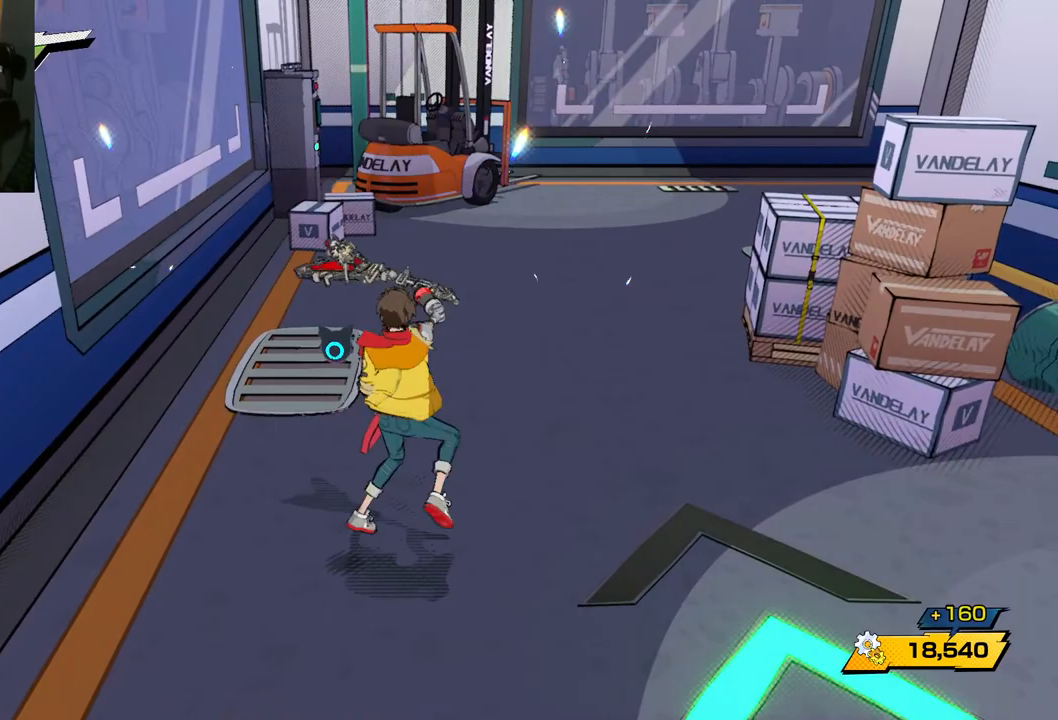
{"buttons": [], "left_stick": "down", "right_stick": "right", "events": [[83, "left_stick", "down"], [83, "right_stick", "right"]]}
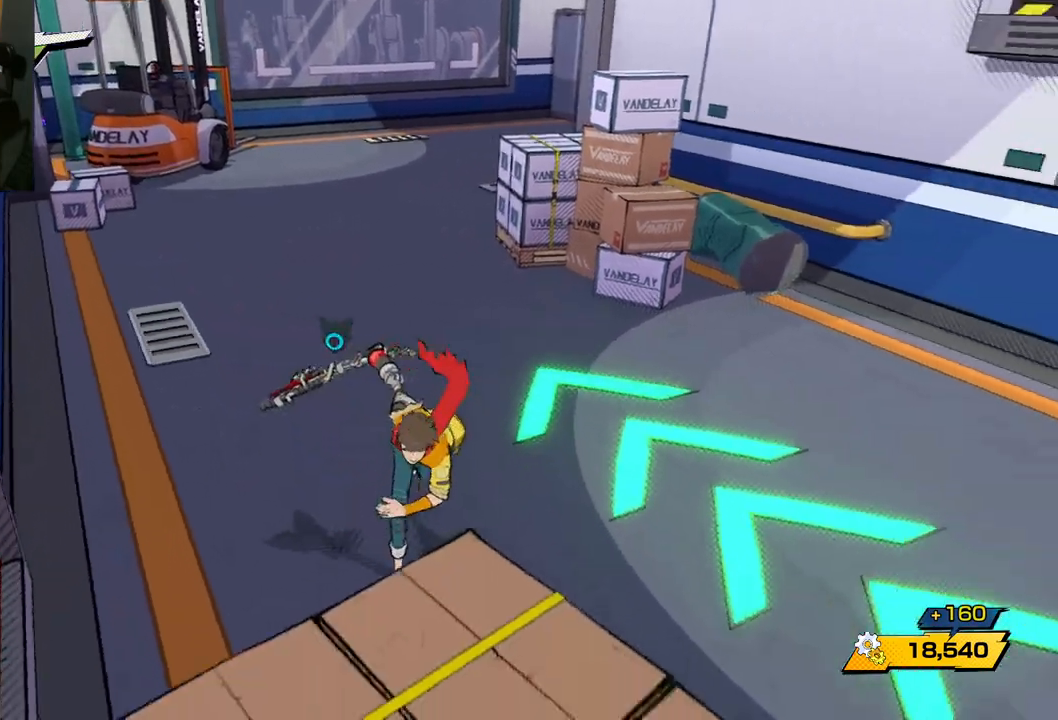
{"buttons": [], "left_stick": "up", "right_stick": "up-left", "events": [[33, "left_stick", "down-right"], [33, "right_stick", "center"], [250, "left_stick", "right"], [367, "left_stick", "up-right"], [417, "right_stick", "up-left"], [483, "left_stick", "up"]]}
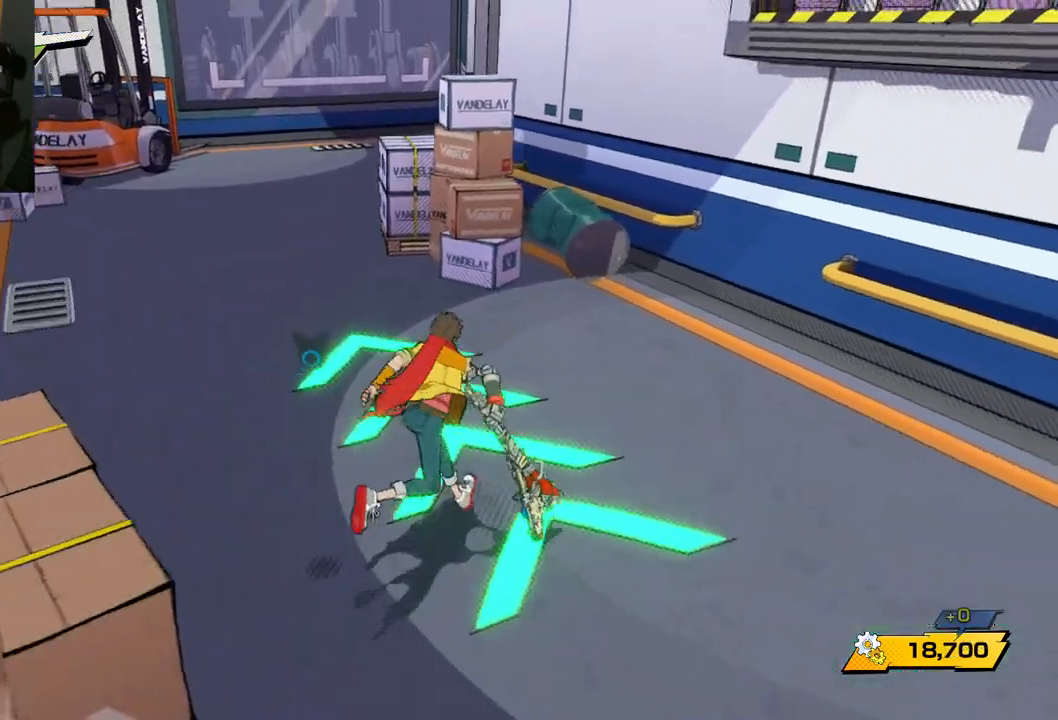
{"buttons": [], "left_stick": "up", "right_stick": "left", "events": [[250, "right_stick", "center"], [433, "right_stick", "left"]]}
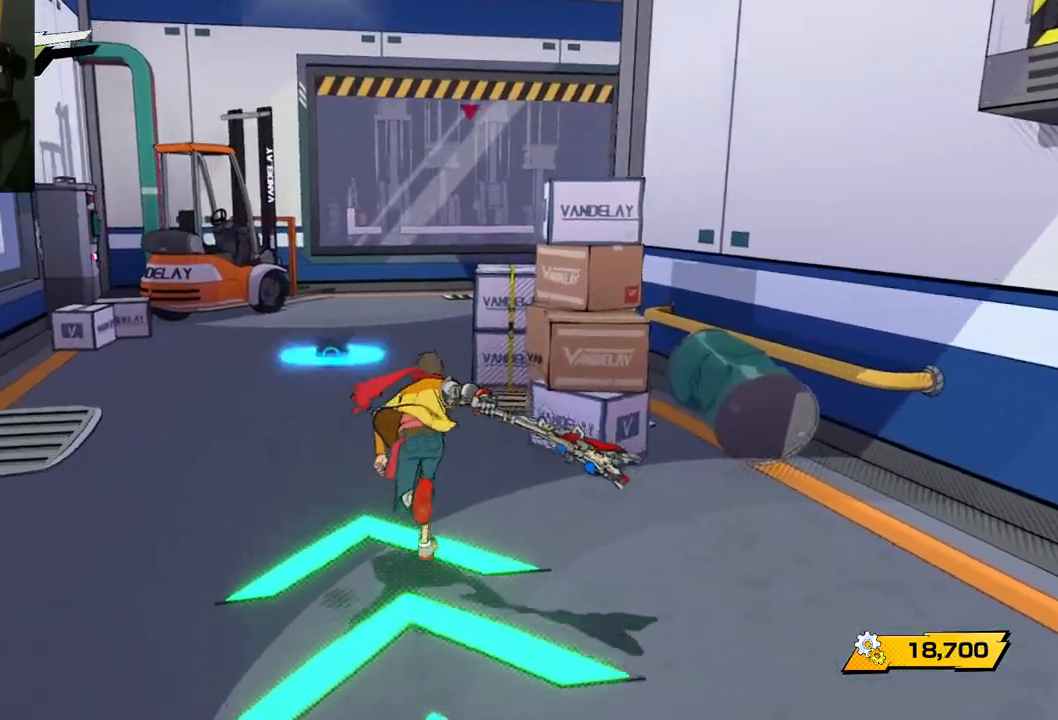
{"buttons": [], "left_stick": "up", "right_stick": "center", "events": [[417, "right_stick", "center"]]}
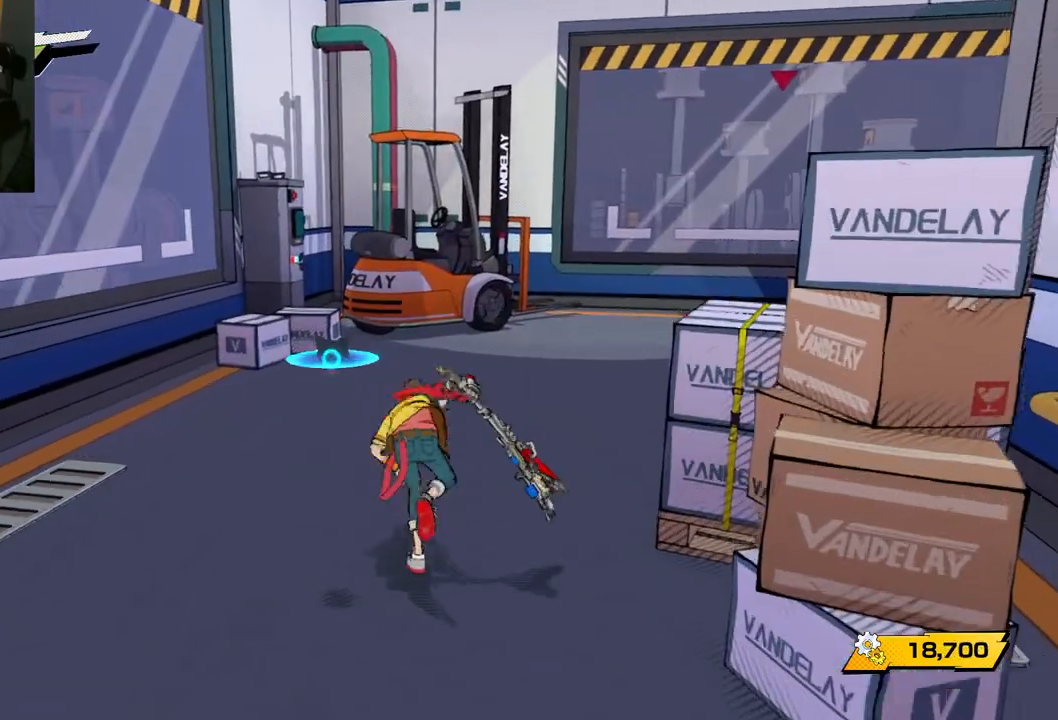
{"buttons": [], "left_stick": "up", "right_stick": "right", "events": [[133, "right_stick", "right"]]}
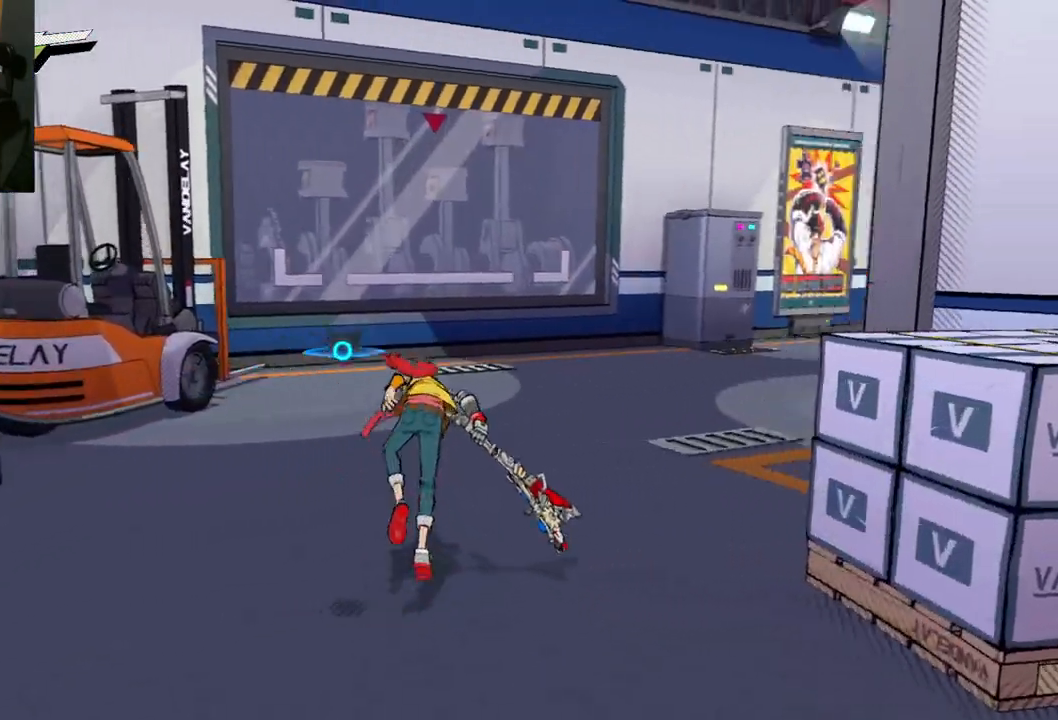
{"buttons": [], "left_stick": "up", "right_stick": "center", "events": [[483, "right_stick", "center"]]}
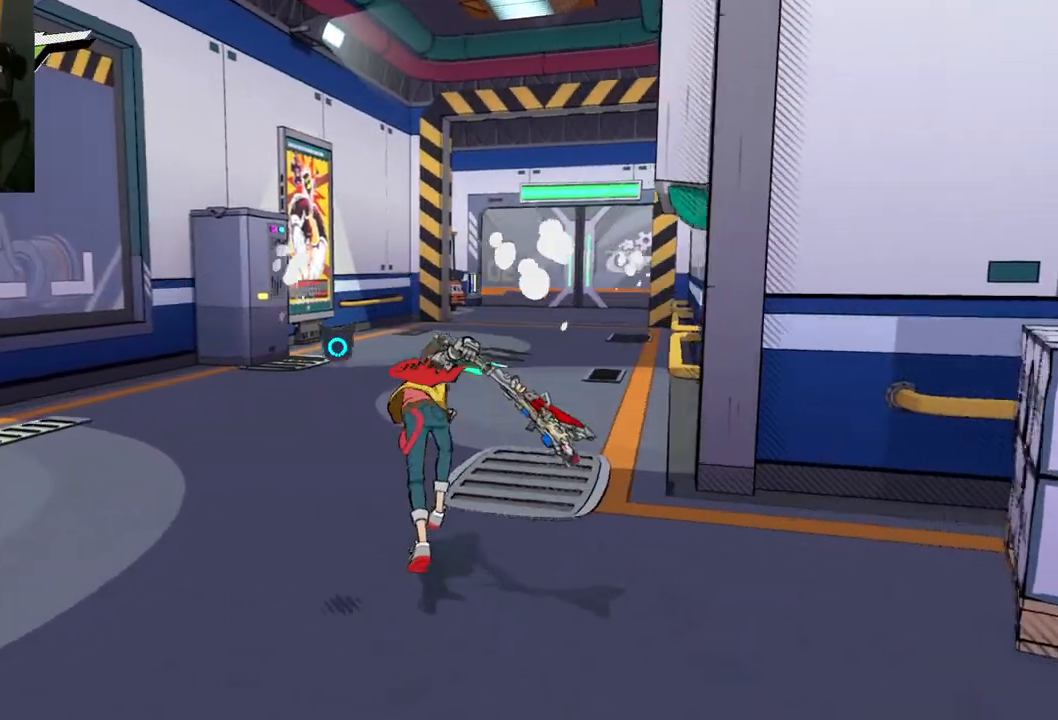
{"buttons": [], "left_stick": "up", "right_stick": "right", "events": [[450, "right_stick", "right"]]}
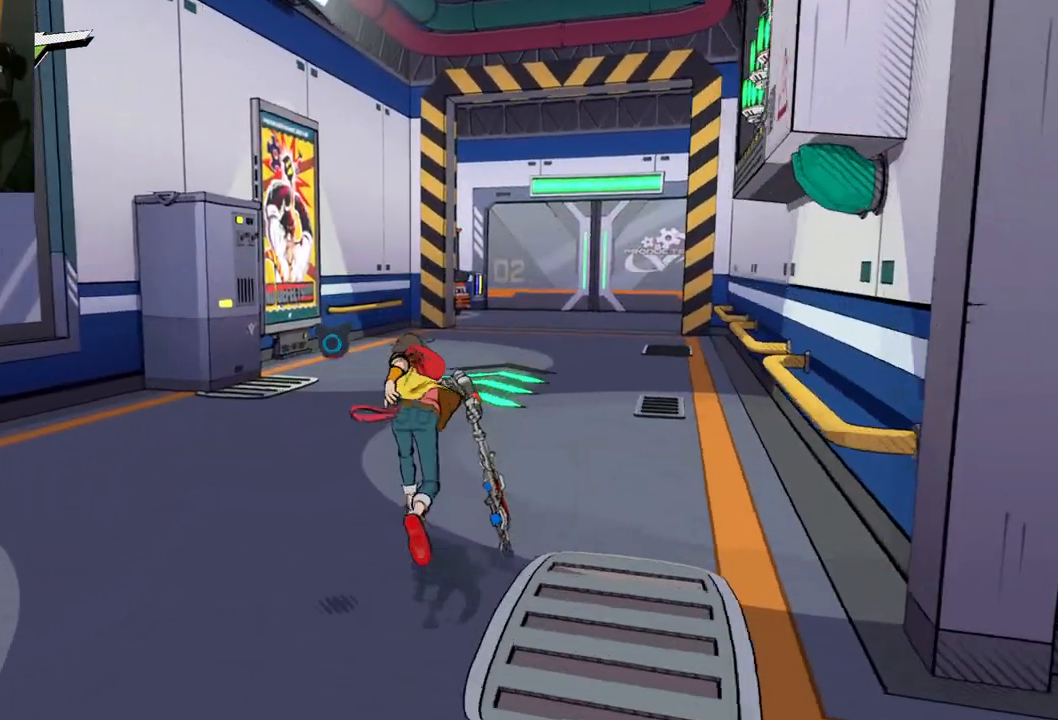
{"buttons": [], "left_stick": "up", "right_stick": "right", "events": []}
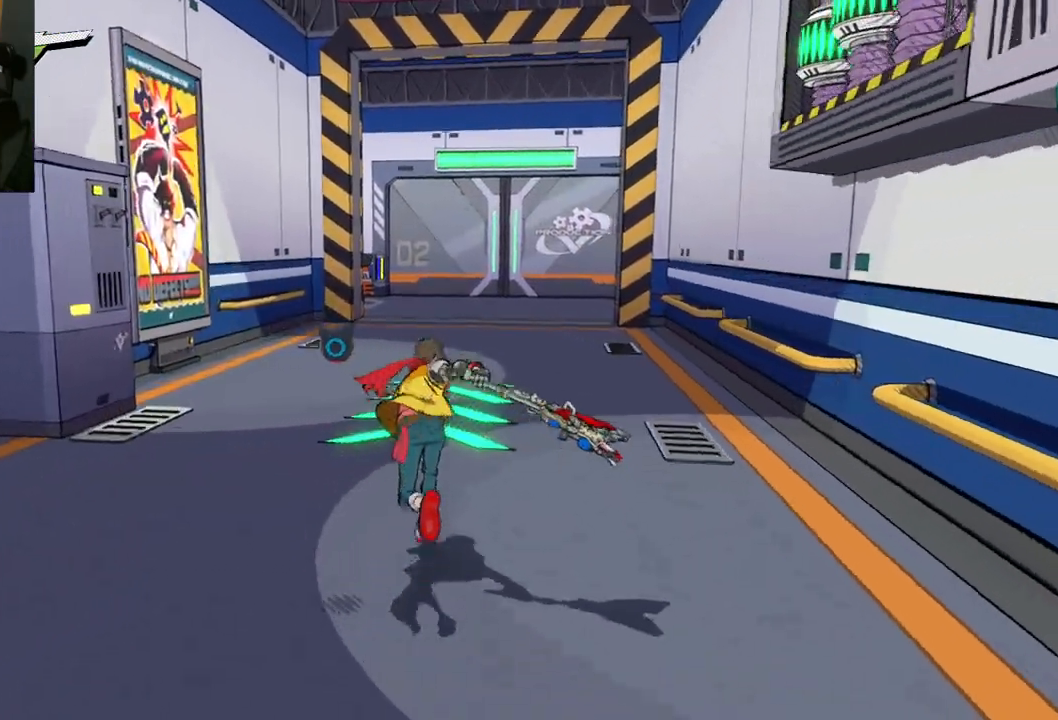
{"buttons": [], "left_stick": "up", "right_stick": "center", "events": [[33, "right_stick", "center"], [100, "R1", "down"], [183, "R1", "up"]]}
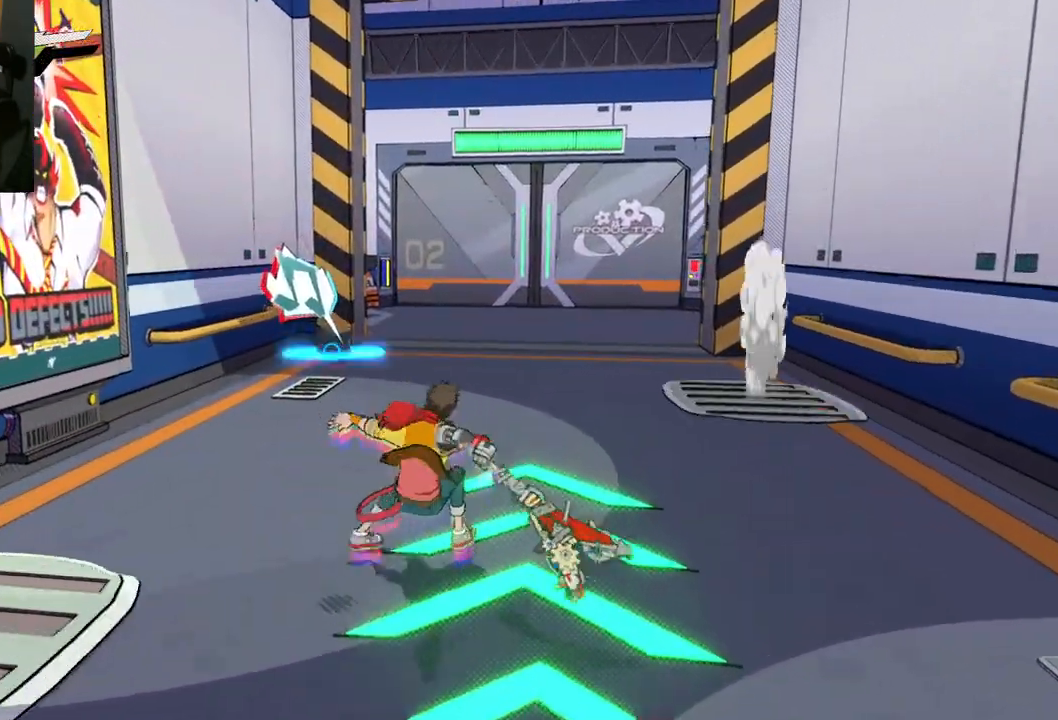
{"buttons": ["R1"], "left_stick": "up", "right_stick": "center", "events": [[17, "R1", "down"], [117, "R1", "up"], [483, "R1", "down"]]}
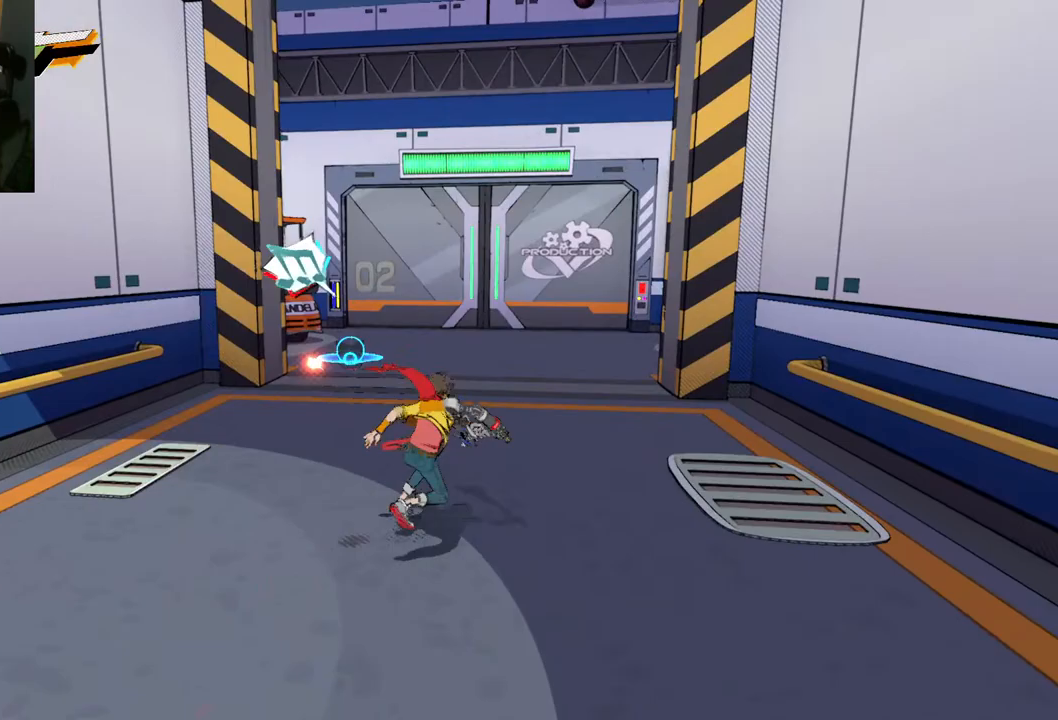
{"buttons": [], "left_stick": "up", "right_stick": "center", "events": [[83, "R1", "up"]]}
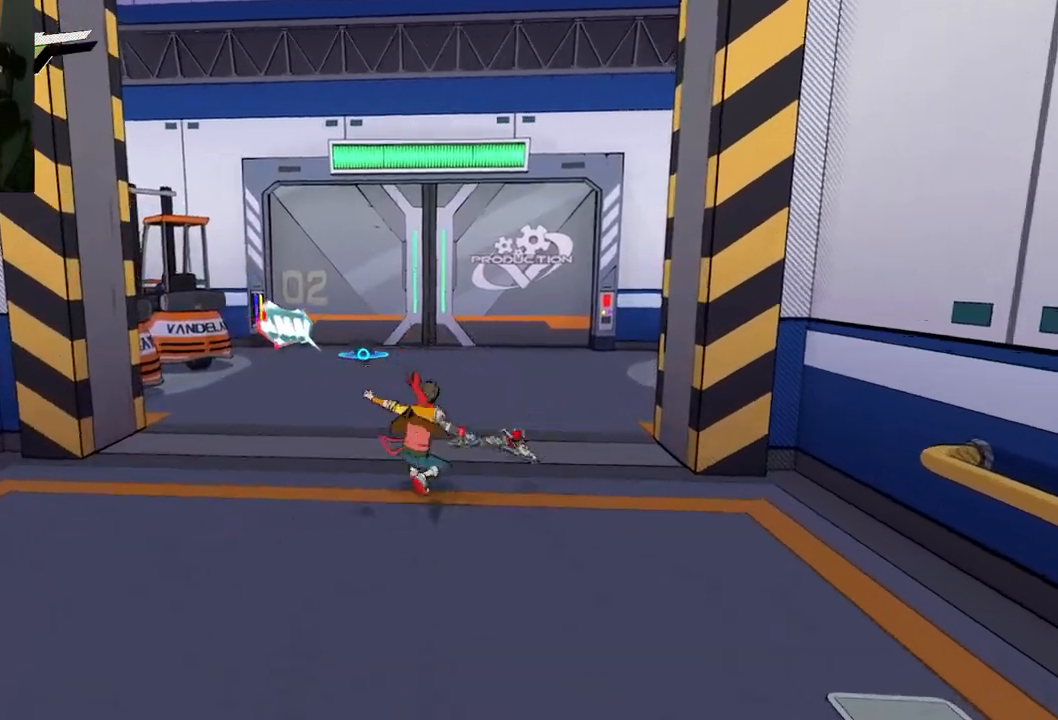
{"buttons": [], "left_stick": "up", "right_stick": "right", "events": [[67, "right_stick", "right"], [383, "R1", "down"], [500, "R1", "up"]]}
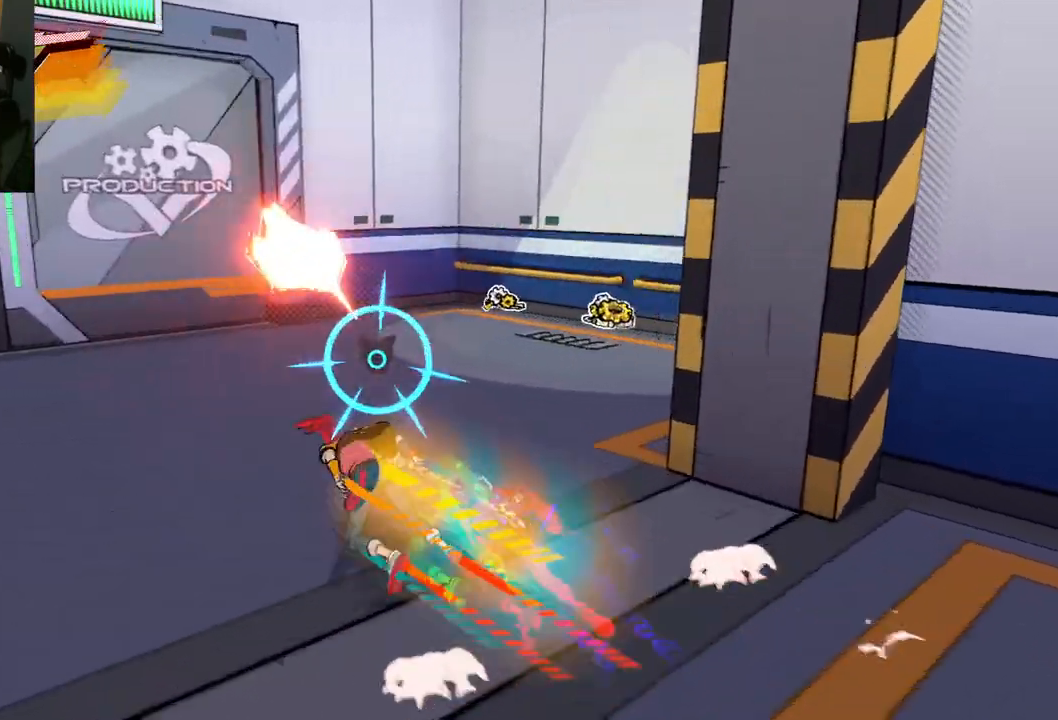
{"buttons": [], "left_stick": "up-right", "right_stick": "right", "events": [[217, "left_stick", "up-right"], [283, "R1", "down"], [400, "R1", "up"]]}
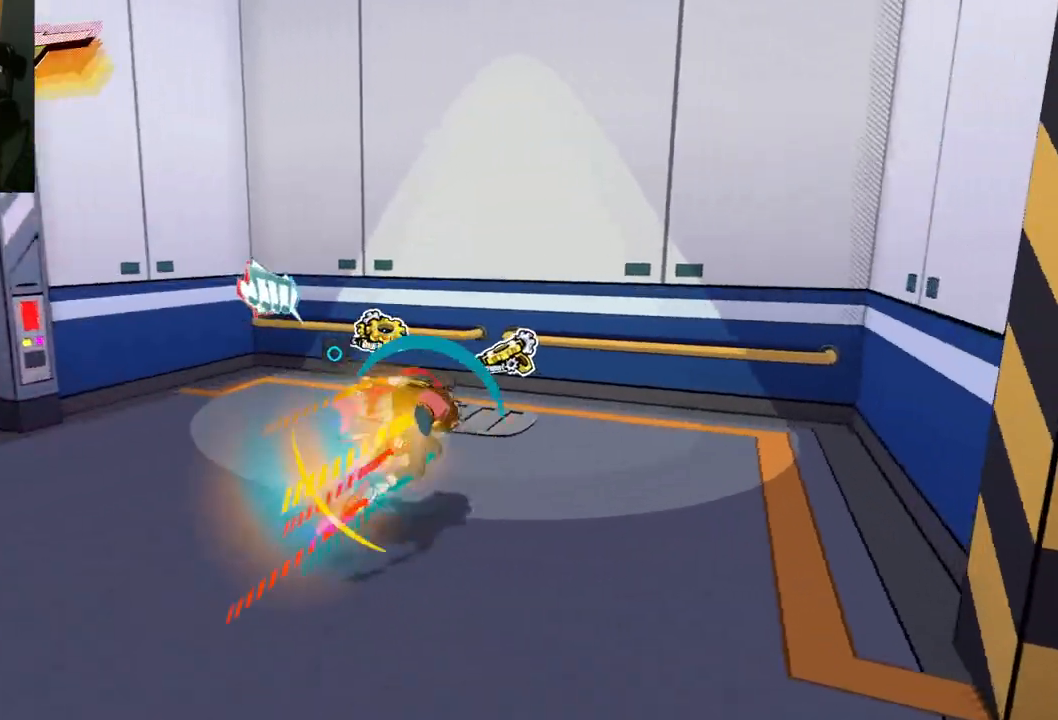
{"buttons": [], "left_stick": "up-left", "right_stick": "left", "events": [[233, "left_stick", "up"], [233, "right_stick", "center"], [267, "R1", "down"], [317, "right_stick", "left"], [400, "R1", "up"], [467, "left_stick", "up-left"]]}
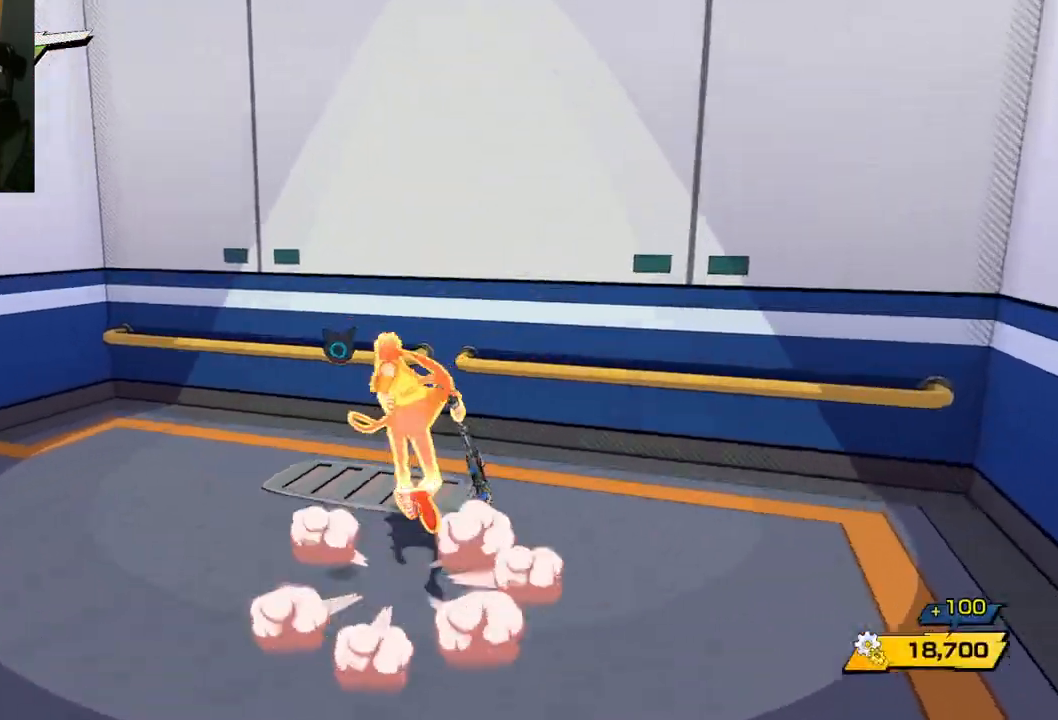
{"buttons": [], "left_stick": "left", "right_stick": "left", "events": [[383, "left_stick", "left"]]}
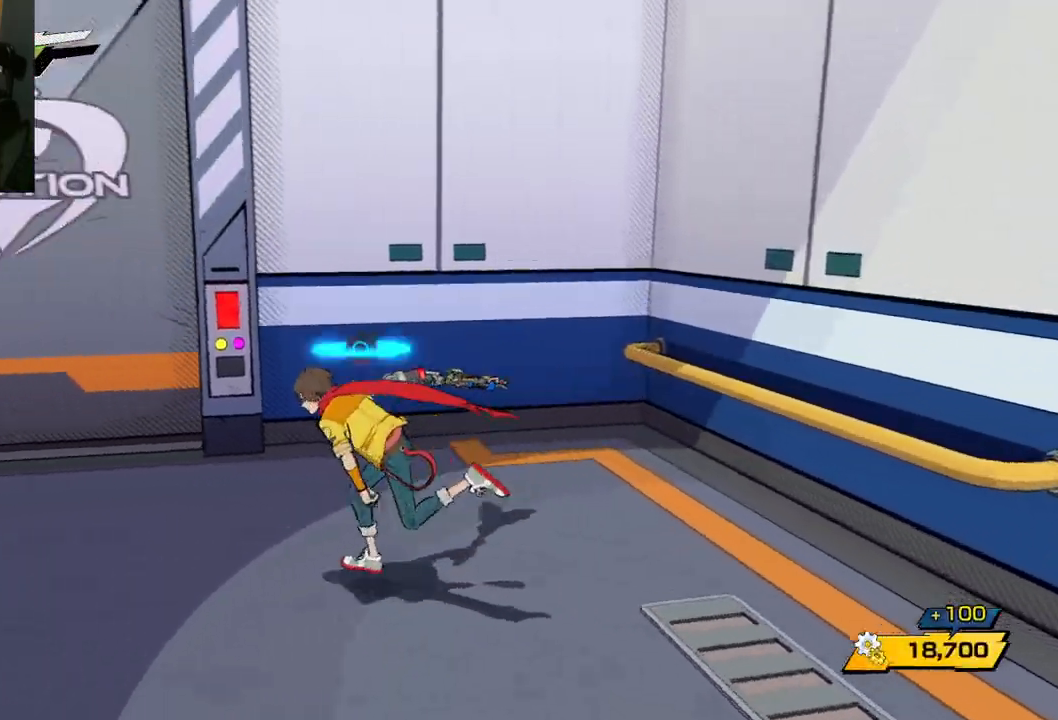
{"buttons": ["R1"], "left_stick": "left", "right_stick": "left", "events": [[33, "R1", "down"], [167, "R1", "up"], [450, "R1", "down"]]}
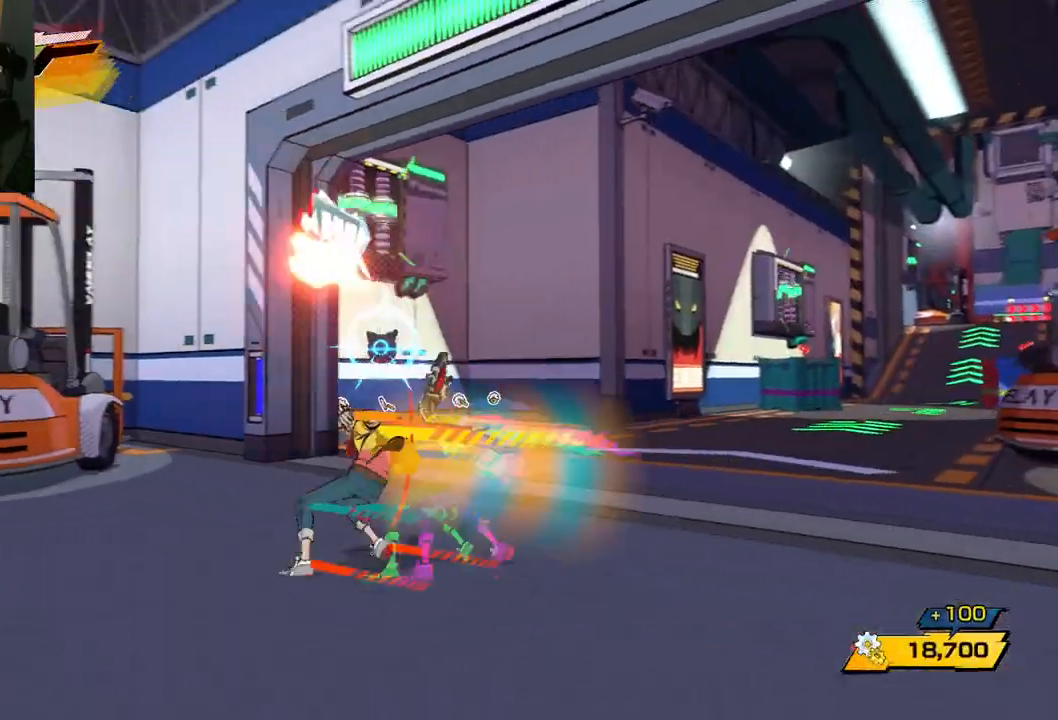
{"buttons": ["R1"], "left_stick": "up-left", "right_stick": "left", "events": [[50, "R1", "up"], [217, "left_stick", "up-left"], [383, "R1", "down"]]}
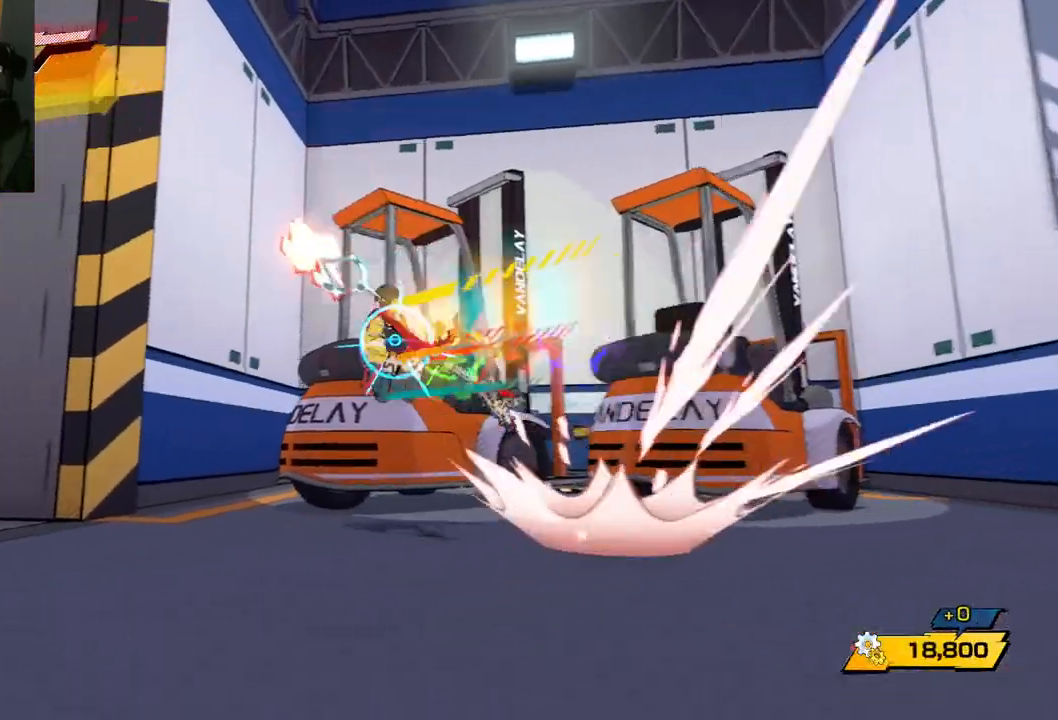
{"buttons": [], "left_stick": "down-right", "right_stick": "right", "events": [[33, "R1", "up"], [167, "right_stick", "center"], [250, "right_stick", "right"], [283, "left_stick", "right"], [483, "left_stick", "down-right"]]}
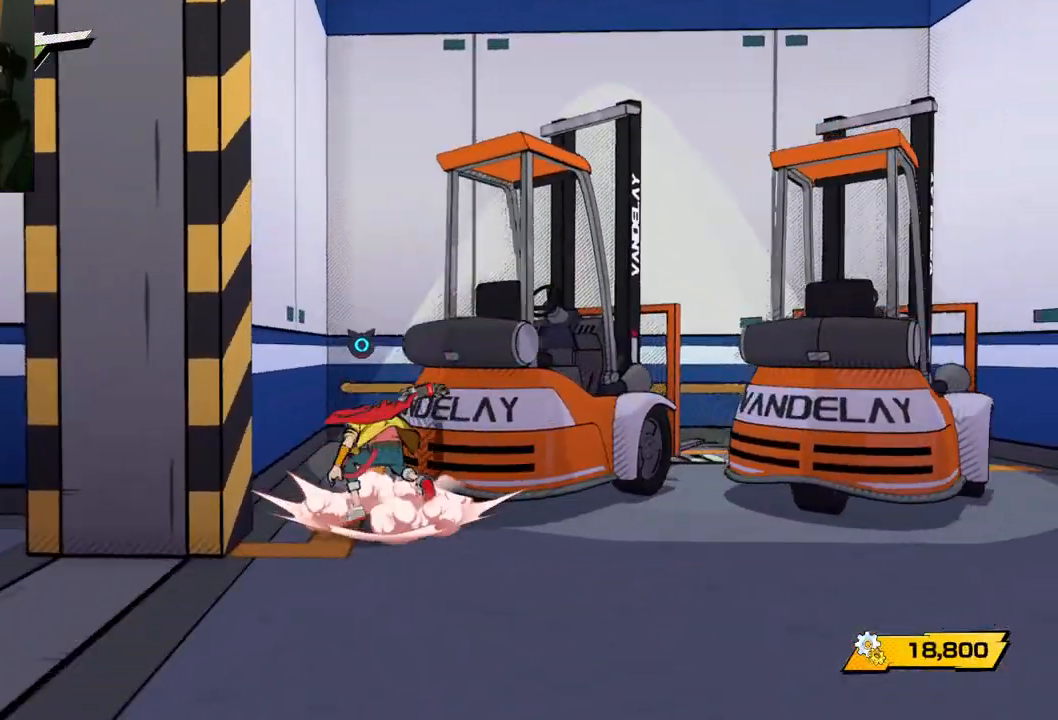
{"buttons": [], "left_stick": "right", "right_stick": "right", "events": [[433, "left_stick", "right"]]}